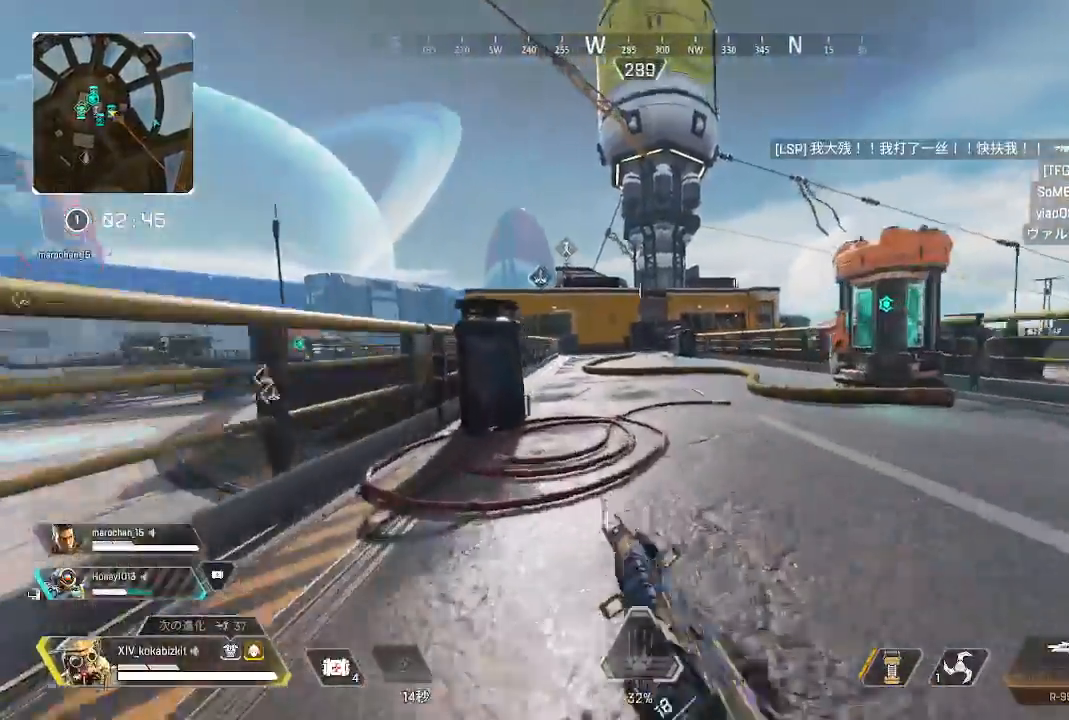
Gameplay with a controller (PlayStation layout); each line is a JSON object with the inputs held at the frame after it (dt_ms = milliseconds from this image to that frame). "events" lists button and stick changes between this image and that frame as [ms after this image, input, new state], when the widget could be followed in between. Not read: L3 R3 SELECT.
{"dt_ms": 500, "buttons": [], "left_stick": "up", "right_stick": "center", "events": [[50, "right_stick", "center"], [267, "L1", "up"]]}
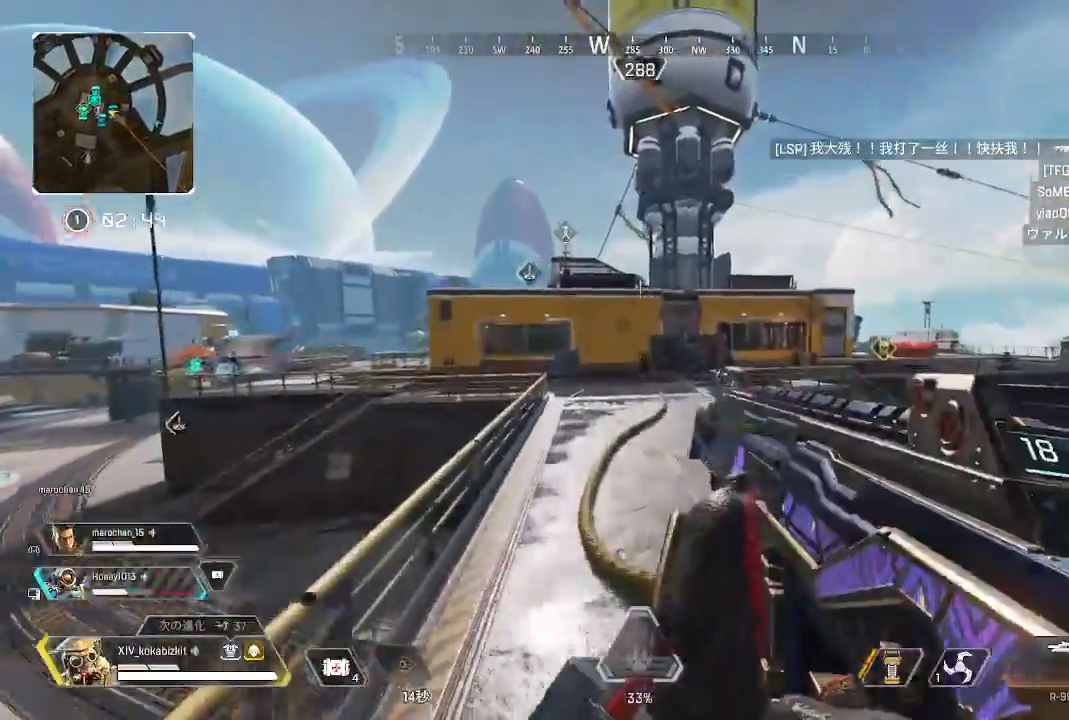
{"dt_ms": 500, "buttons": [], "left_stick": "up", "right_stick": "center"}
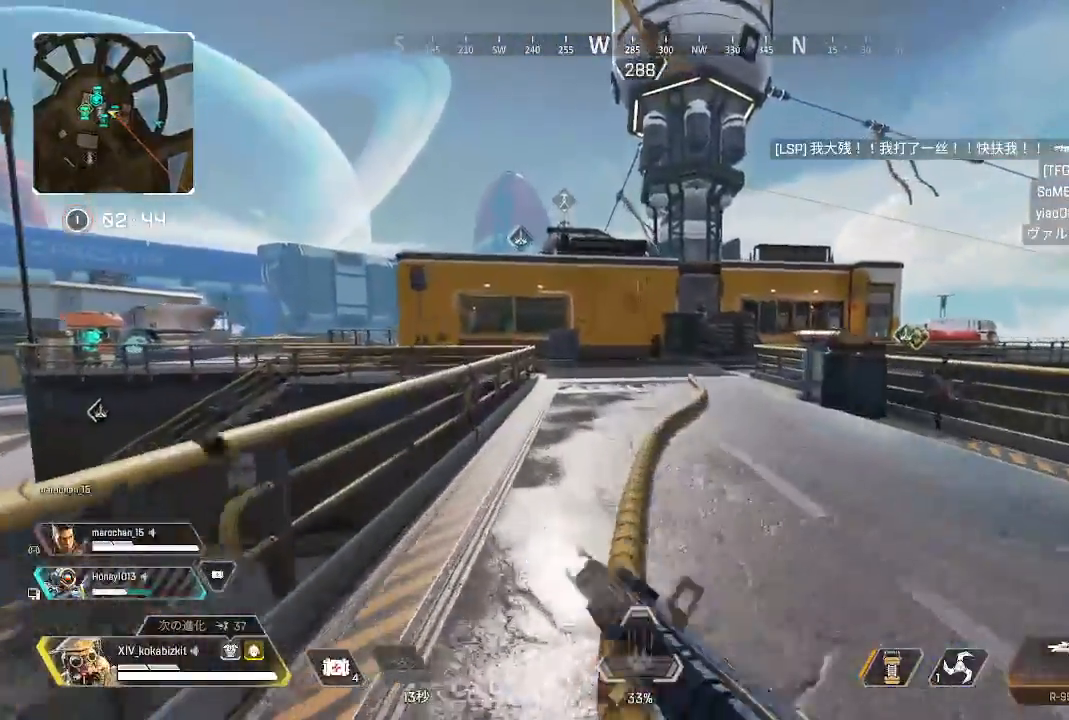
{"dt_ms": 500, "buttons": [], "left_stick": "up", "right_stick": "center", "events": []}
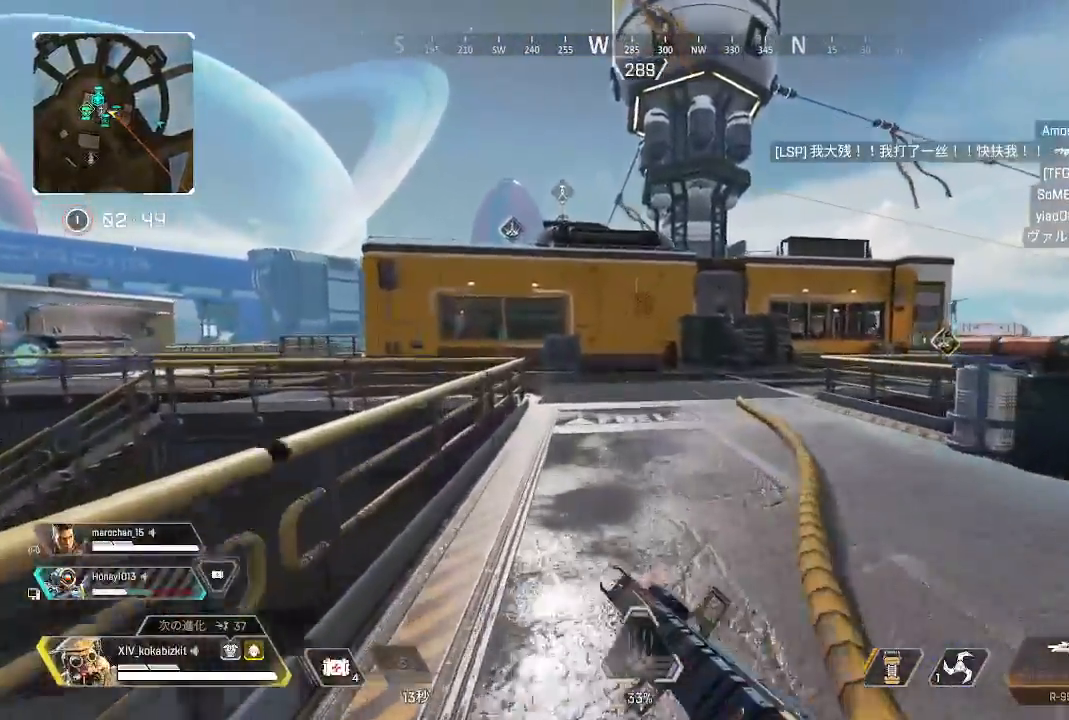
{"dt_ms": 500, "buttons": ["L1"], "left_stick": "up", "right_stick": "center"}
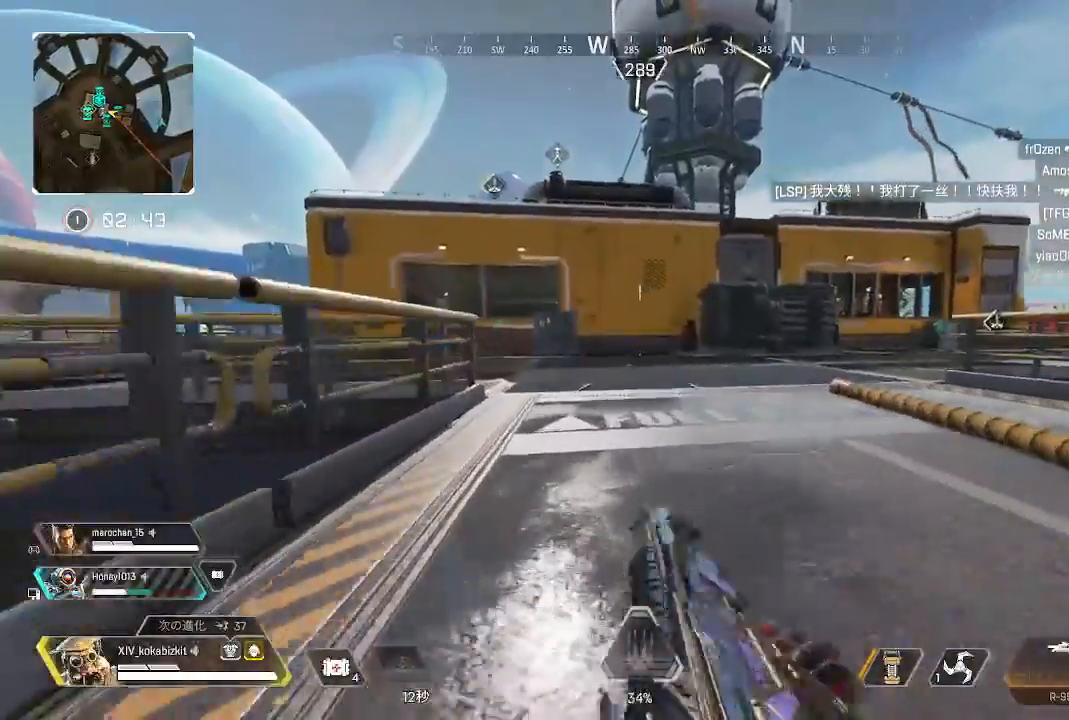
{"dt_ms": 500, "buttons": [], "left_stick": "up", "right_stick": "center"}
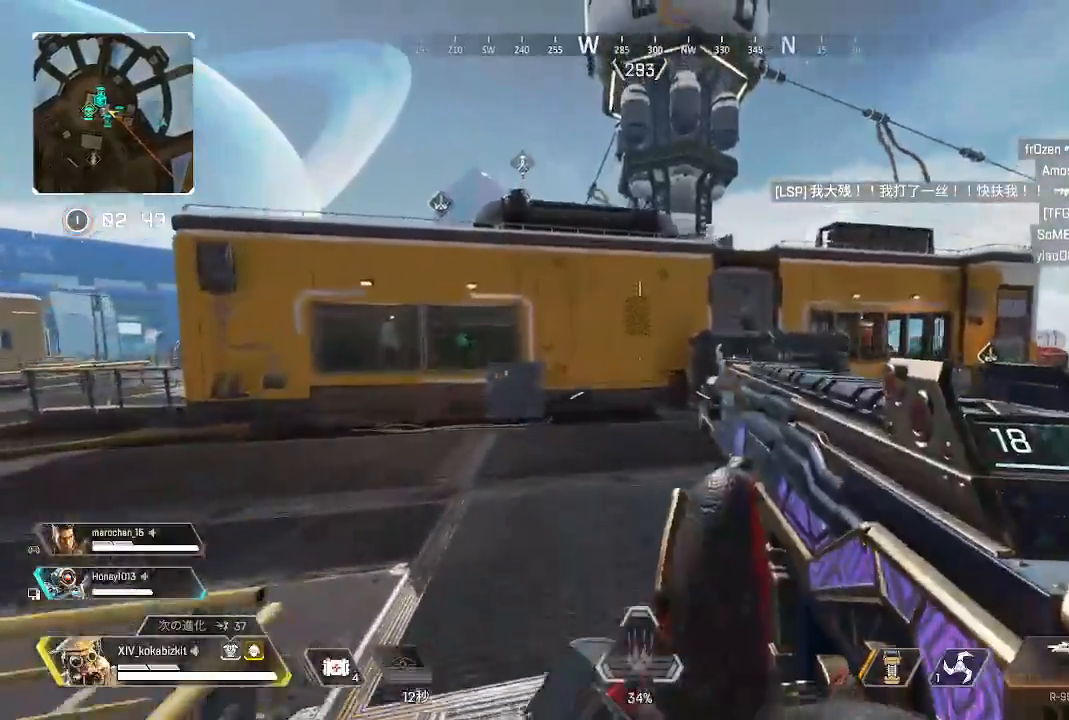
{"dt_ms": 500, "buttons": [], "left_stick": "up", "right_stick": "center"}
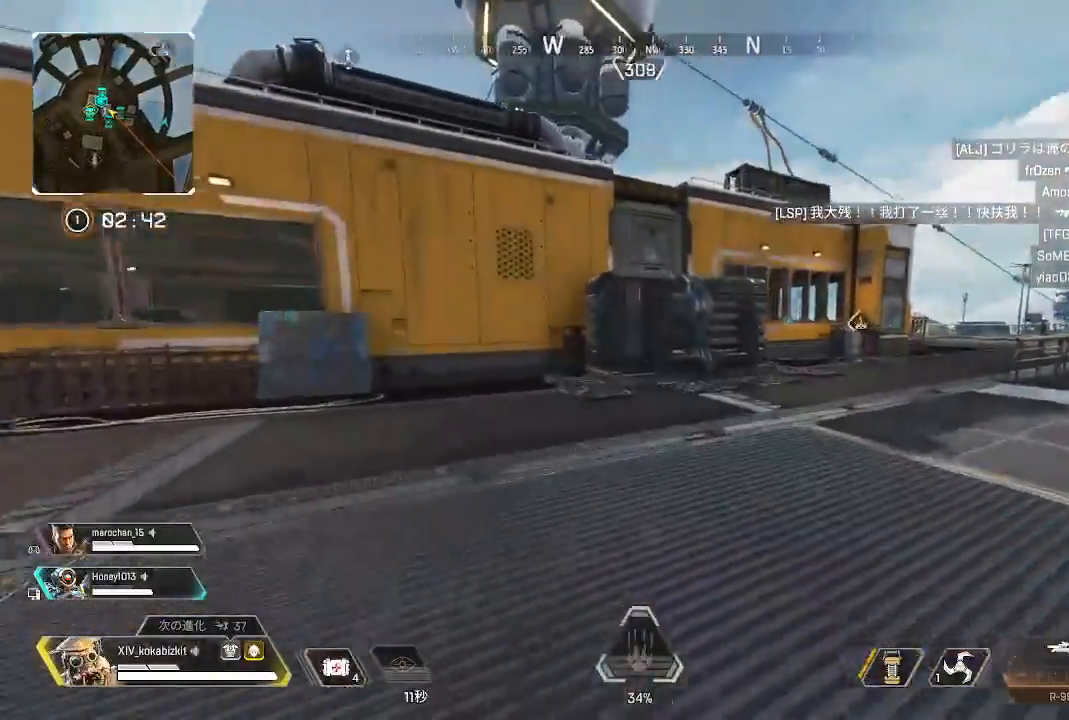
{"dt_ms": 500, "buttons": [], "left_stick": "up", "right_stick": "center", "events": []}
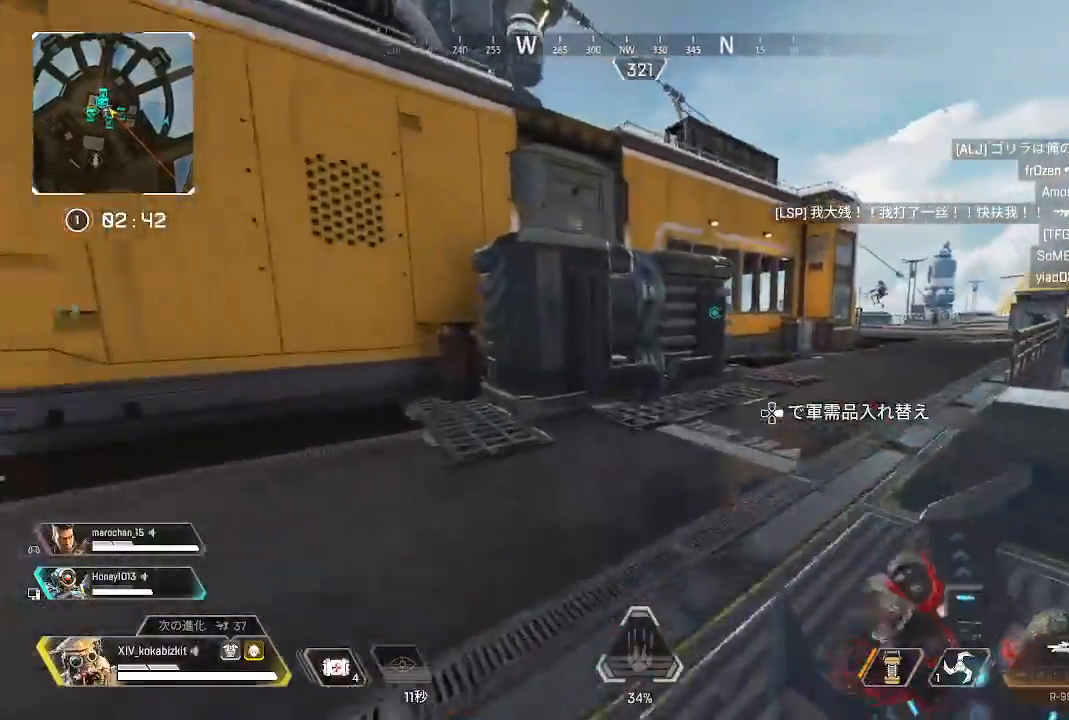
{"dt_ms": 500, "buttons": ["L1"], "left_stick": "up", "right_stick": "up", "events": [[100, "right_stick", "right"], [333, "right_stick", "center"], [350, "L1", "down"], [417, "right_stick", "up"]]}
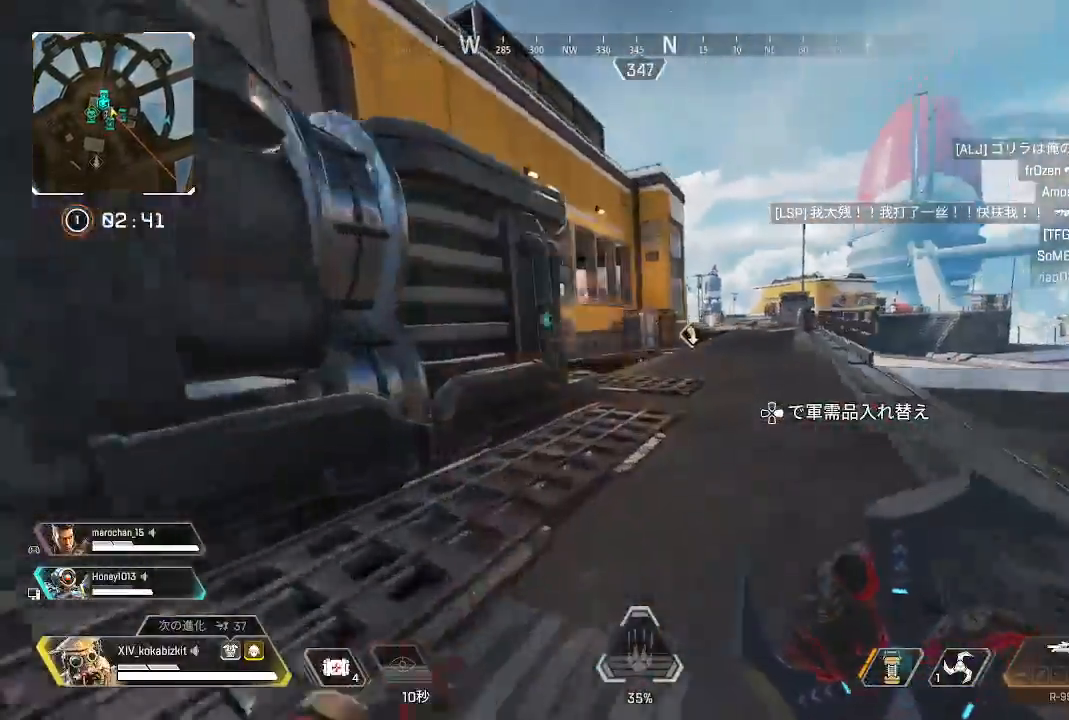
{"dt_ms": 500, "buttons": ["R1"], "left_stick": "up-right", "right_stick": "left", "events": [[100, "right_stick", "center"], [283, "right_stick", "left"], [300, "left_stick", "up-right"], [350, "L1", "up"], [400, "R1", "down"]]}
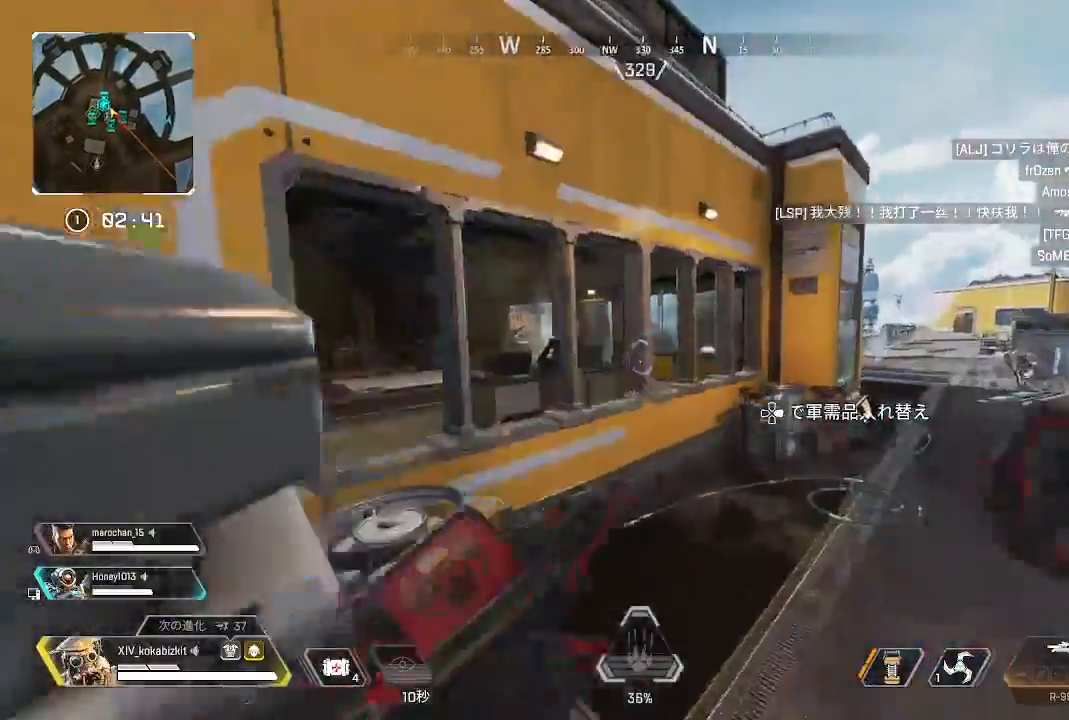
{"dt_ms": 500, "buttons": [], "left_stick": "down-left", "right_stick": "up-left", "events": [[50, "right_stick", "up-left"], [117, "left_stick", "down-left"], [167, "right_stick", "left"], [200, "R1", "up"], [333, "right_stick", "center"], [417, "right_stick", "up-left"]]}
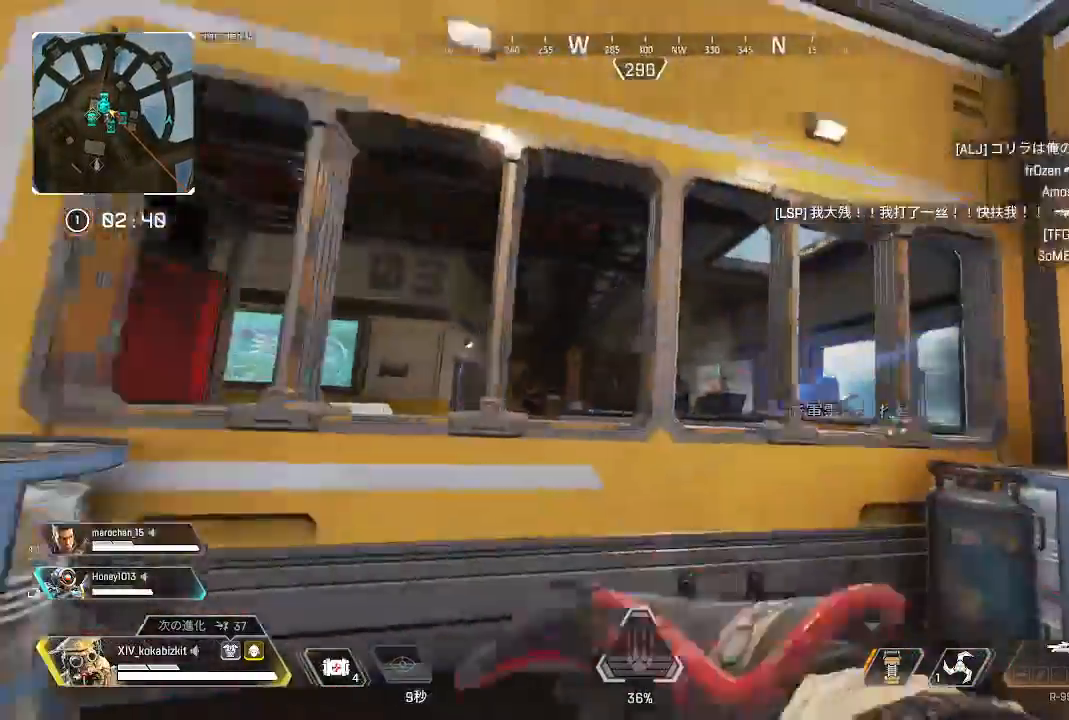
{"dt_ms": 500, "buttons": [], "left_stick": "up-left", "right_stick": "left"}
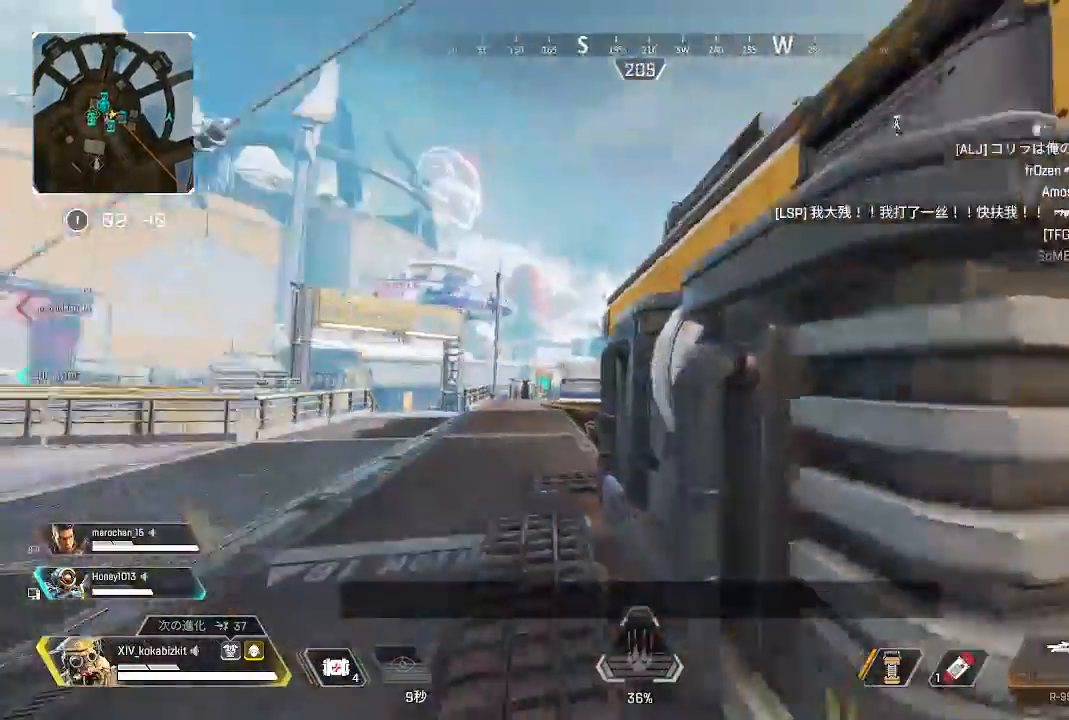
{"dt_ms": 500, "buttons": [], "left_stick": "up", "right_stick": "center", "events": [[83, "left_stick", "up"], [117, "right_stick", "center"], [333, "right_stick", "left"], [433, "right_stick", "center"]]}
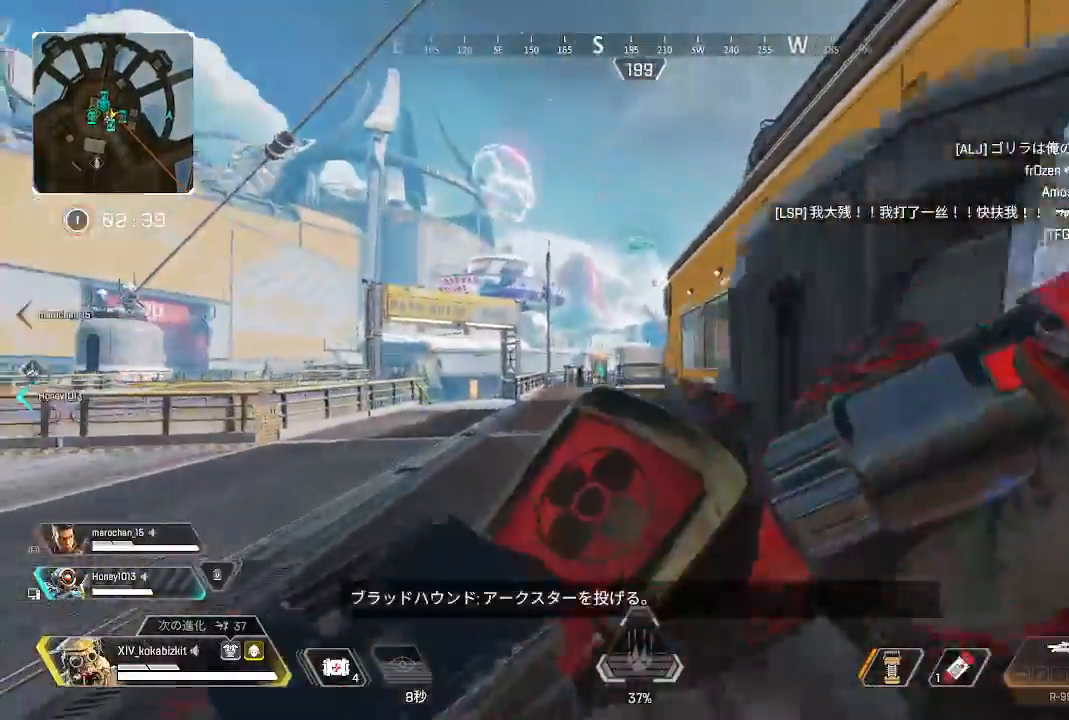
{"dt_ms": 500, "buttons": [], "left_stick": "up", "right_stick": "down-right", "events": [[183, "TRIANGLE", "down"], [267, "TRIANGLE", "up"], [467, "right_stick", "down-right"]]}
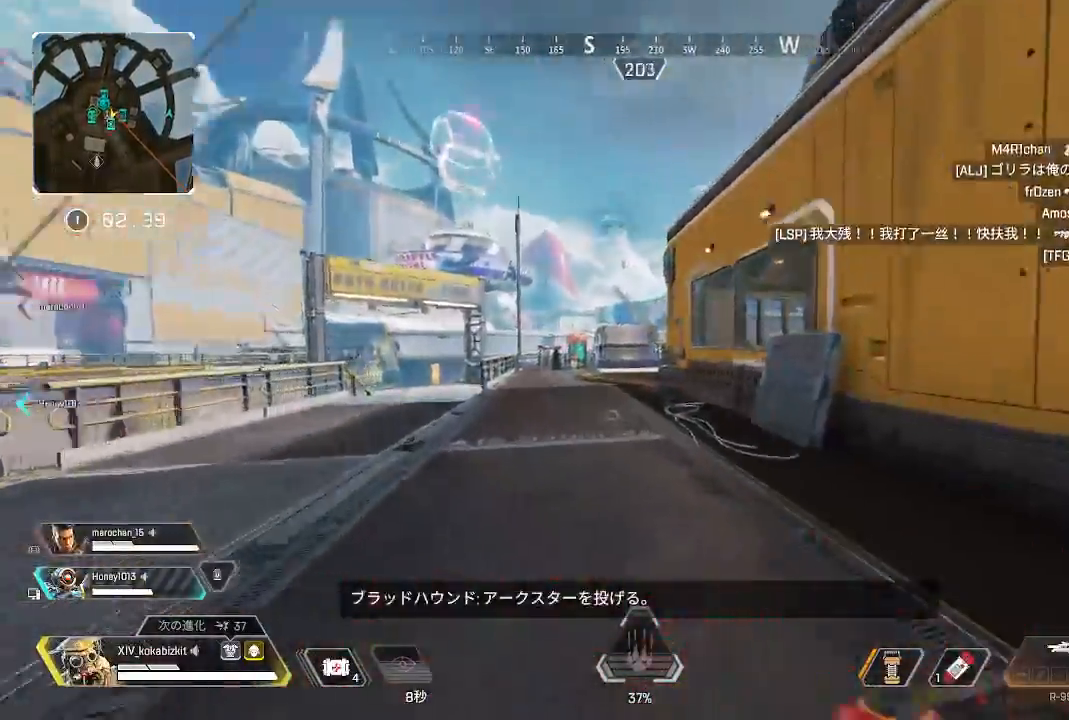
{"dt_ms": 500, "buttons": ["L1"], "left_stick": "up", "right_stick": "up-left", "events": [[250, "L1", "down"], [250, "right_stick", "center"], [300, "right_stick", "up-left"]]}
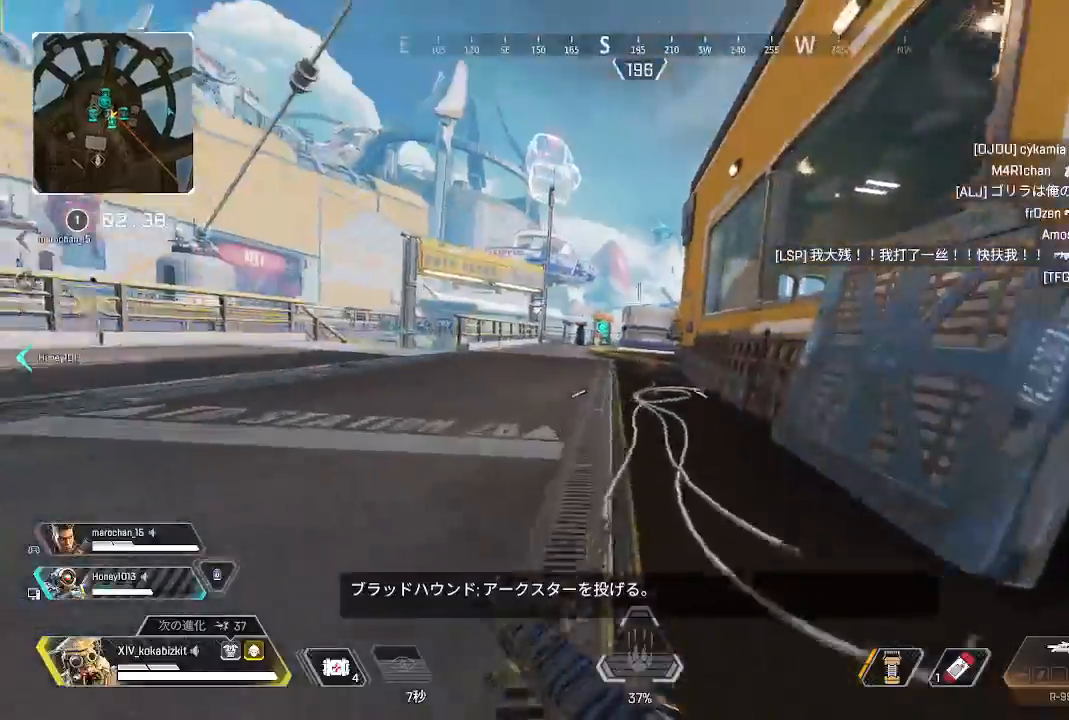
{"dt_ms": 500, "buttons": ["R2"], "left_stick": "up", "right_stick": "right", "events": [[17, "right_stick", "center"], [117, "left_stick", "up-right"], [150, "right_stick", "left"], [167, "L1", "up"], [300, "right_stick", "right"], [317, "left_stick", "up"], [500, "R2", "down"]]}
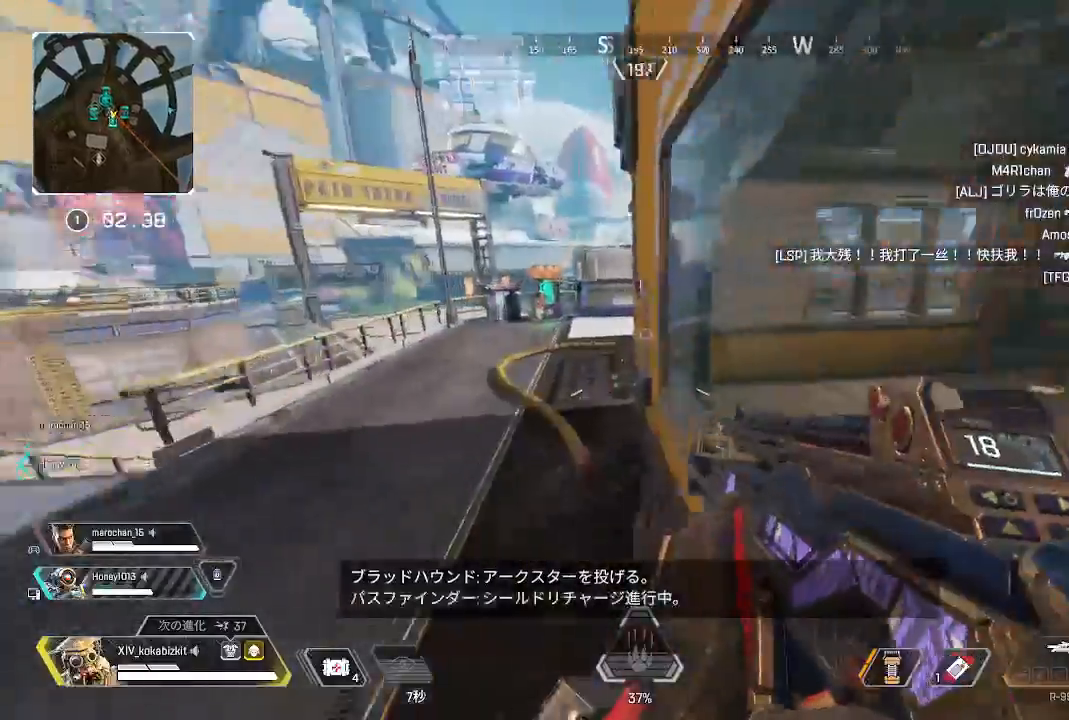
{"dt_ms": 500, "buttons": [], "left_stick": "up", "right_stick": "center", "events": [[17, "right_stick", "center"], [67, "right_stick", "left"], [83, "R2", "up"], [200, "R2", "down"], [217, "right_stick", "up-right"], [300, "R2", "up"], [350, "right_stick", "center"]]}
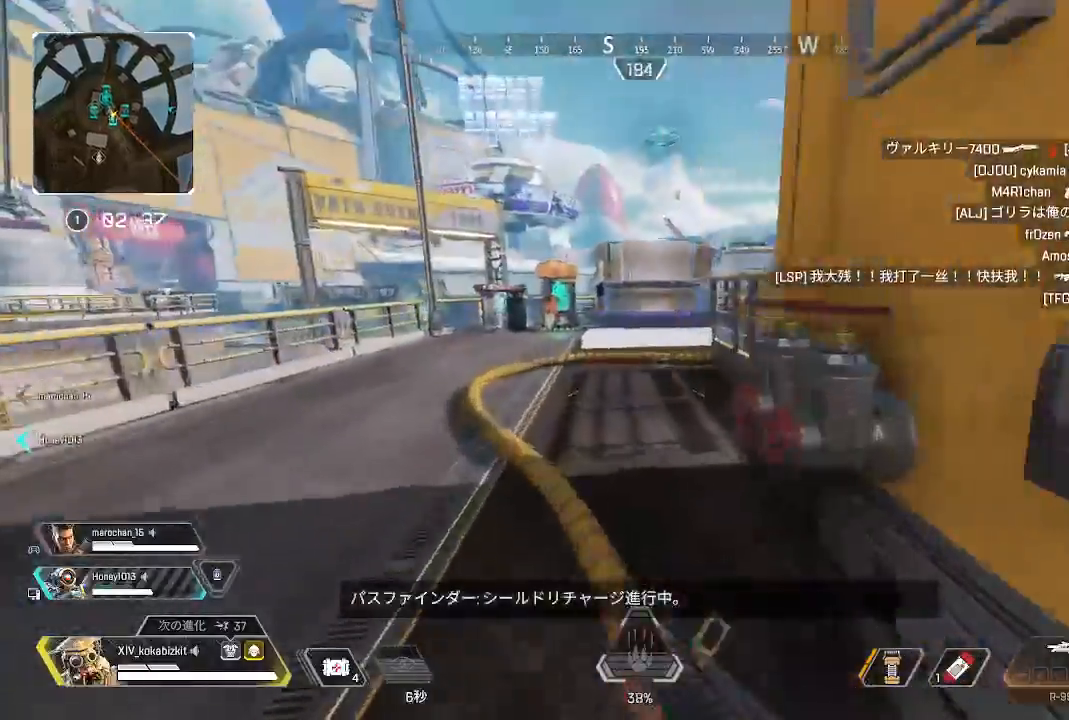
{"dt_ms": 500, "buttons": [], "left_stick": "up", "right_stick": "right"}
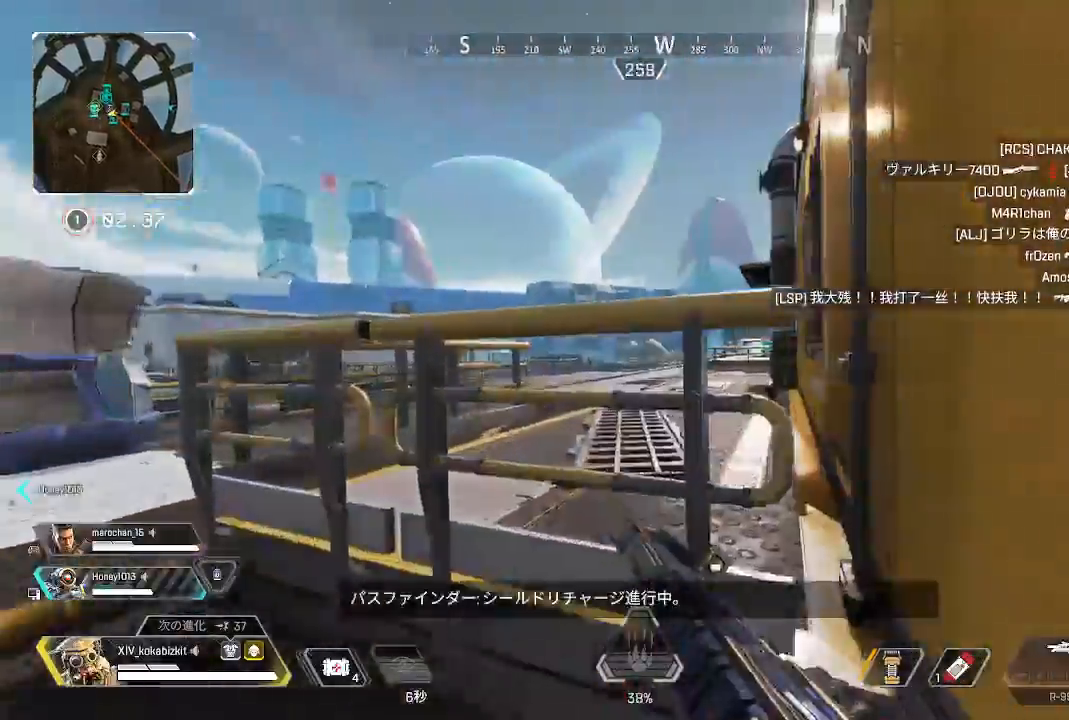
{"dt_ms": 500, "buttons": [], "left_stick": "up", "right_stick": "center", "events": [[167, "right_stick", "center"]]}
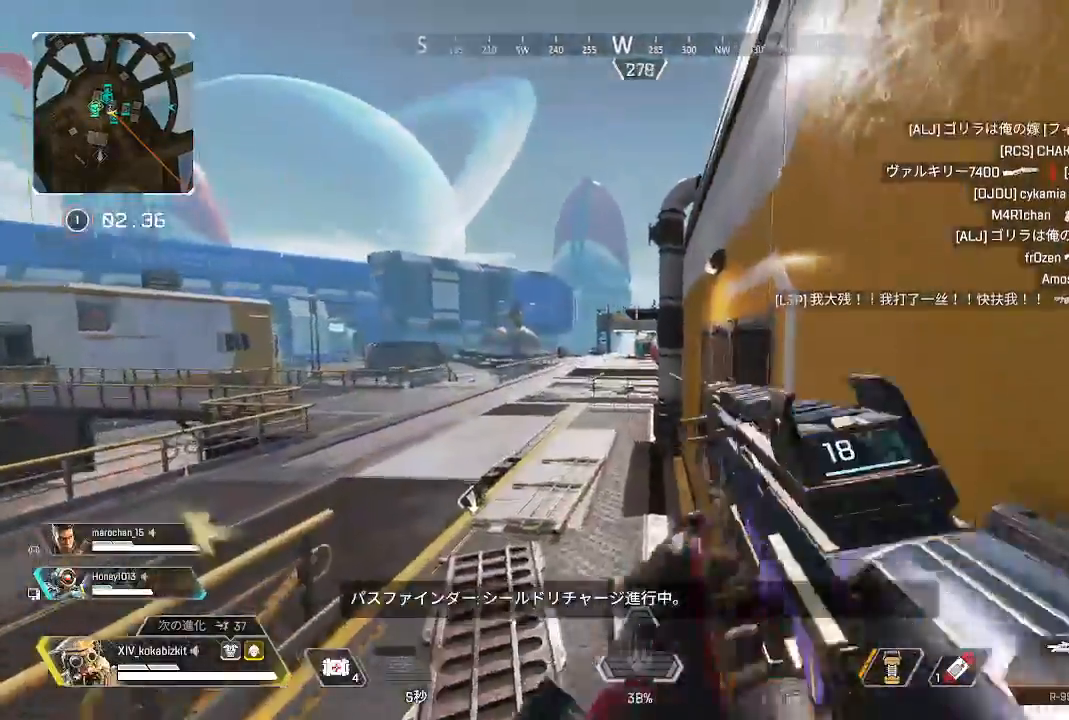
{"dt_ms": 500, "buttons": [], "left_stick": "up", "right_stick": "center", "events": []}
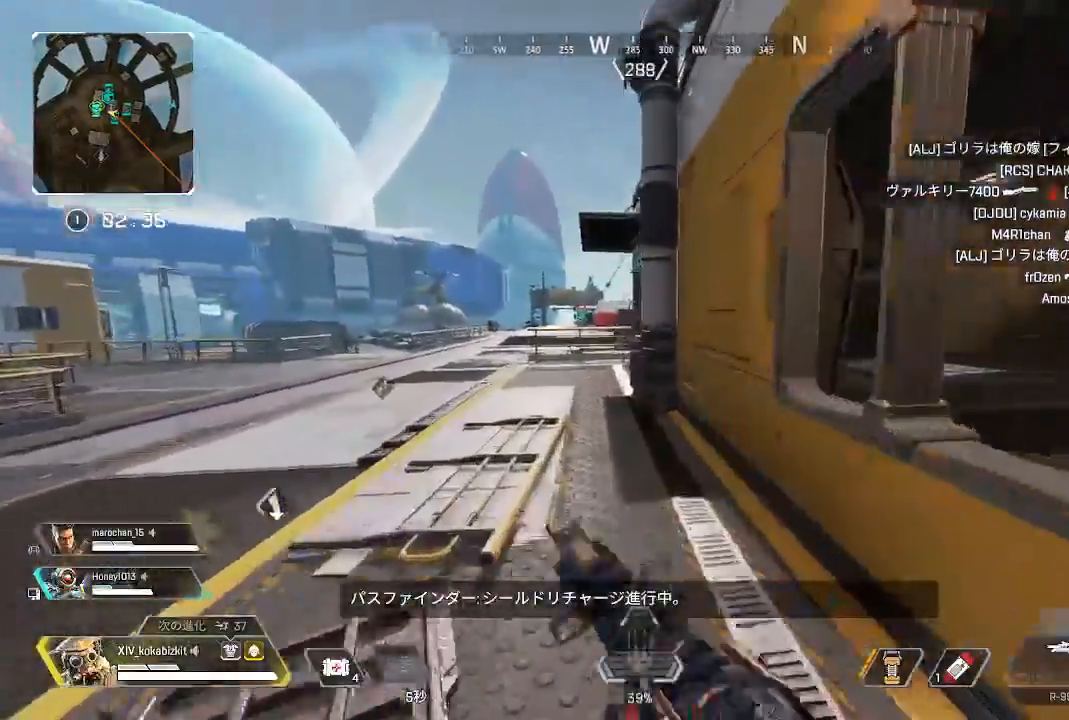
{"dt_ms": 500, "buttons": ["L1"], "left_stick": "up", "right_stick": "center", "events": [[283, "L1", "down"]]}
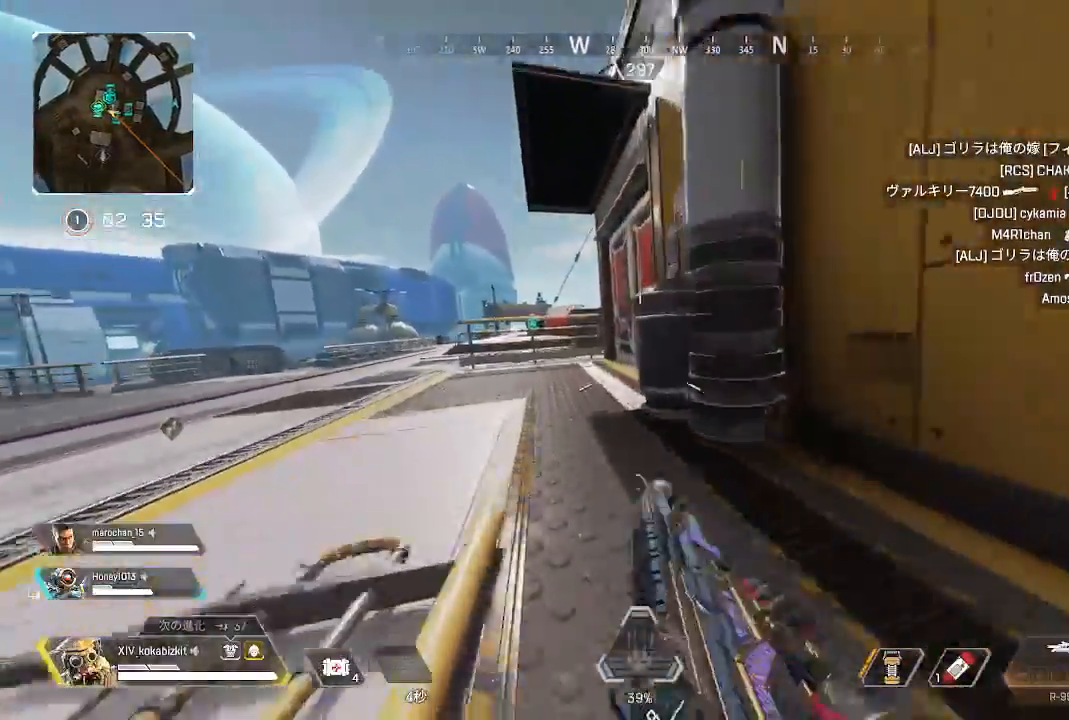
{"dt_ms": 500, "buttons": ["R2"], "left_stick": "up", "right_stick": "right", "events": [[83, "L1", "up"], [317, "right_stick", "right"], [433, "R2", "down"]]}
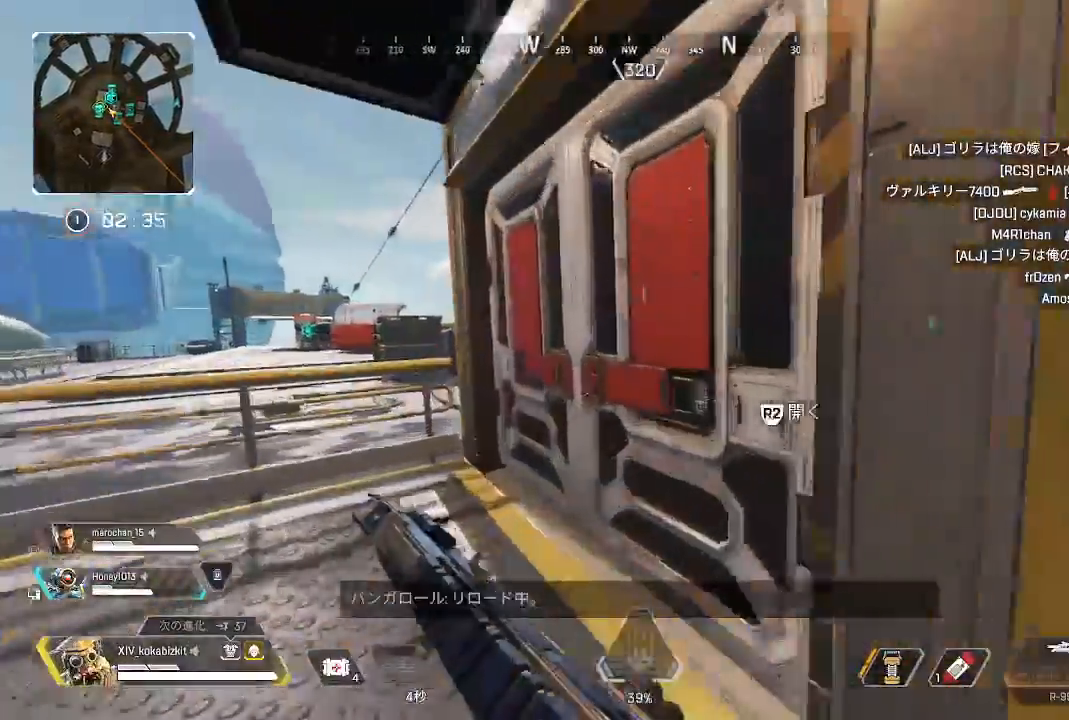
{"dt_ms": 1000, "buttons": [], "left_stick": "up", "right_stick": "center"}
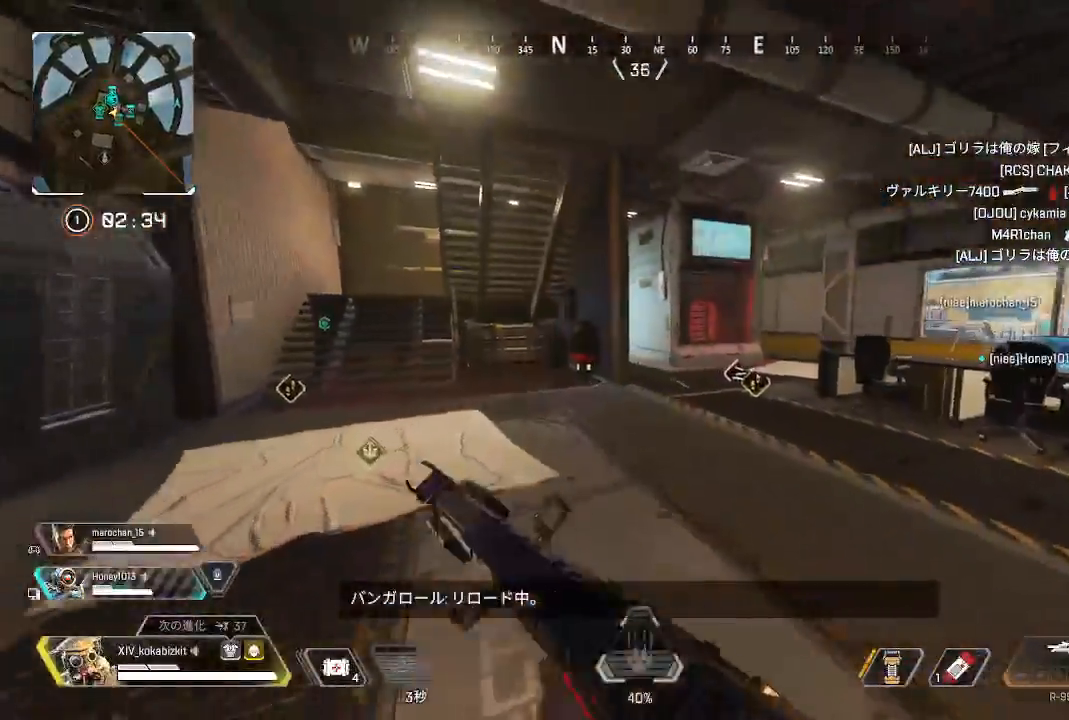
{"dt_ms": 500, "buttons": [], "left_stick": "up-right", "right_stick": "left", "events": [[183, "left_stick", "up-right"], [500, "right_stick", "left"]]}
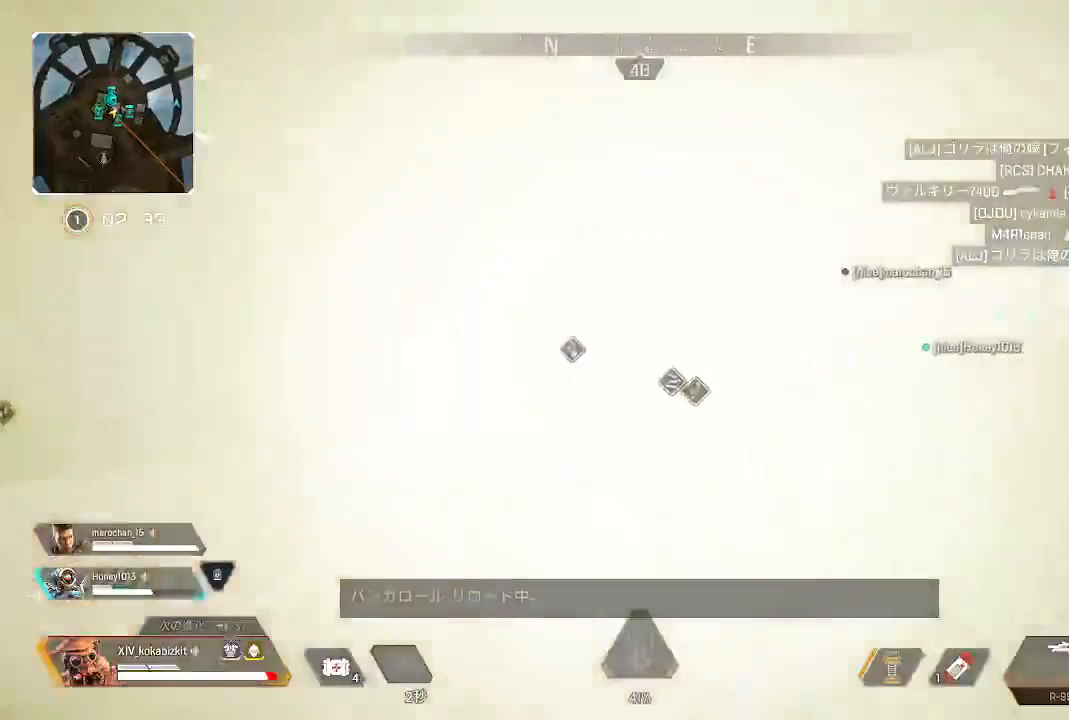
{"dt_ms": 500, "buttons": ["L2"], "left_stick": "up-right", "right_stick": "left", "events": [[133, "right_stick", "center"], [383, "right_stick", "left"], [500, "L2", "down"]]}
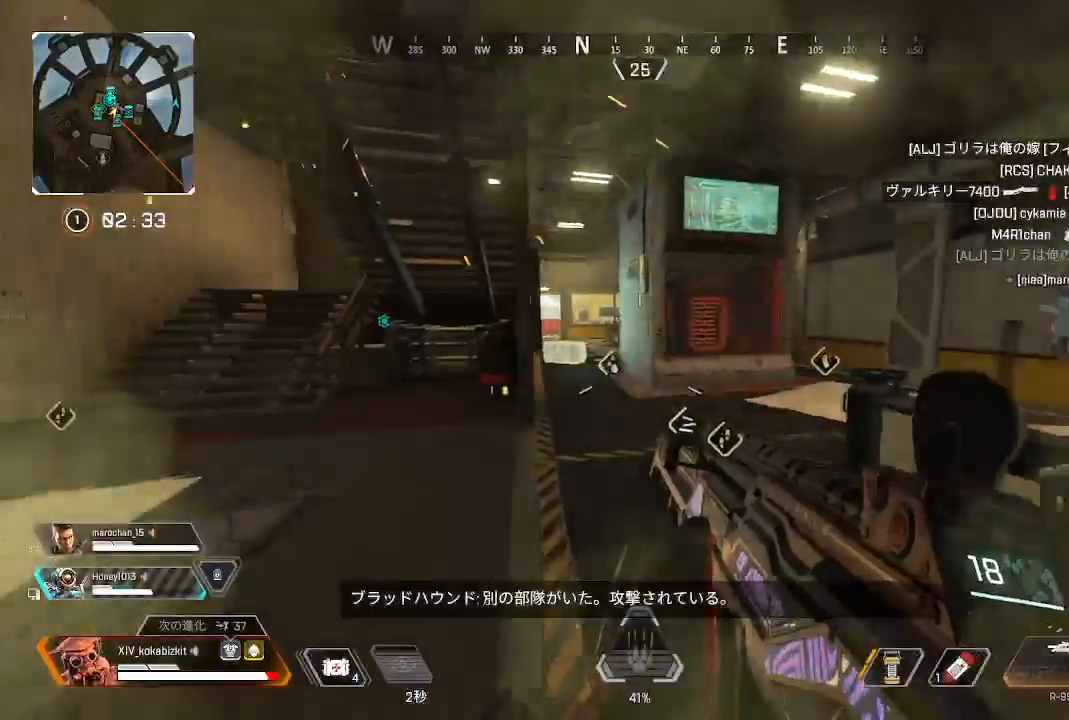
{"dt_ms": 500, "buttons": [], "left_stick": "up-right", "right_stick": "left", "events": [[367, "right_stick", "center"], [483, "right_stick", "left"], [500, "L2", "up"]]}
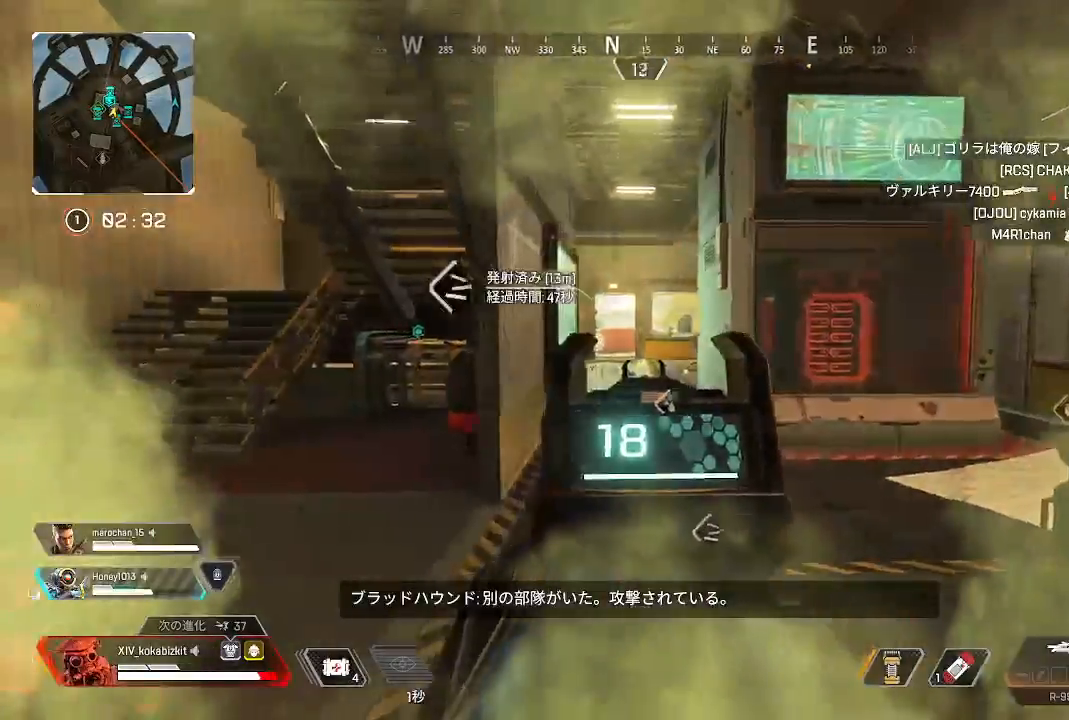
{"dt_ms": 1000, "buttons": ["START"], "left_stick": "up", "right_stick": "center"}
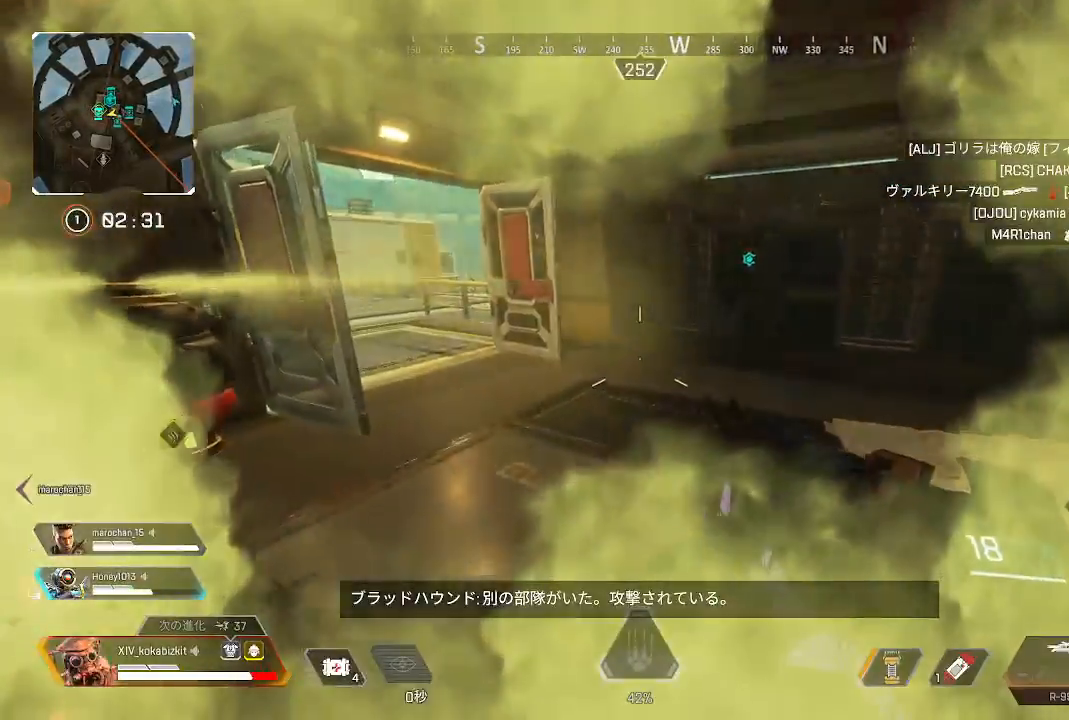
{"dt_ms": 500, "buttons": ["L1"], "left_stick": "up", "right_stick": "center", "events": [[83, "right_stick", "left"], [117, "START", "up"], [233, "right_stick", "center"], [367, "L1", "down"]]}
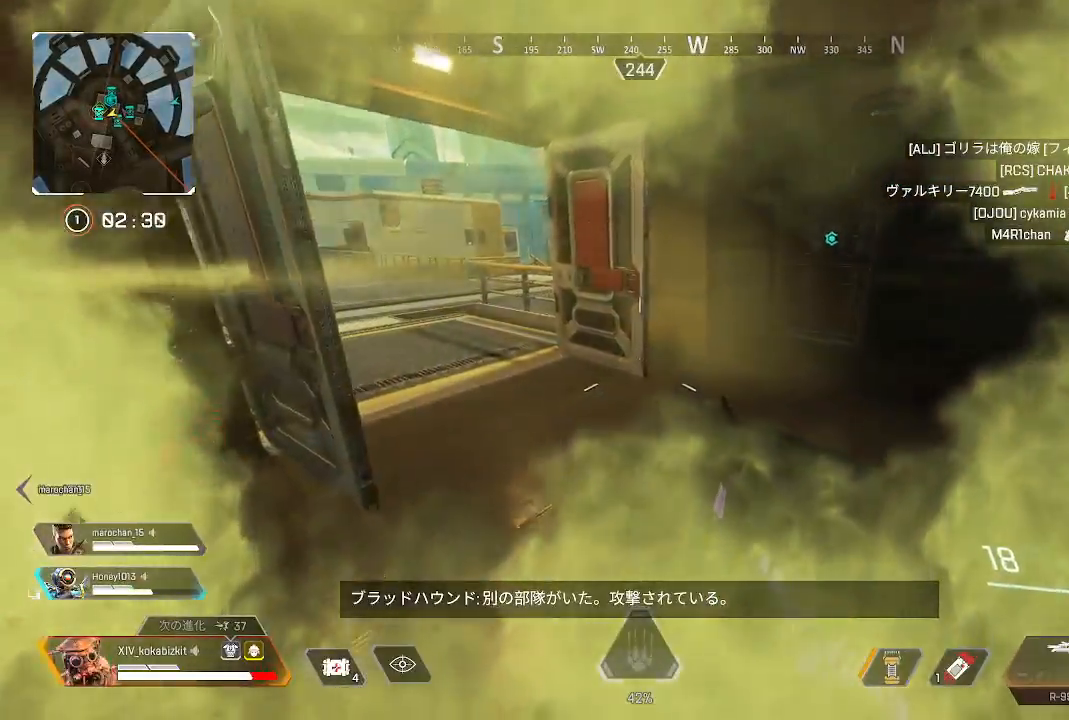
{"dt_ms": 500, "buttons": ["L1"], "left_stick": "up", "right_stick": "left", "events": [[217, "L1", "up"], [233, "right_stick", "left"], [317, "L1", "down"]]}
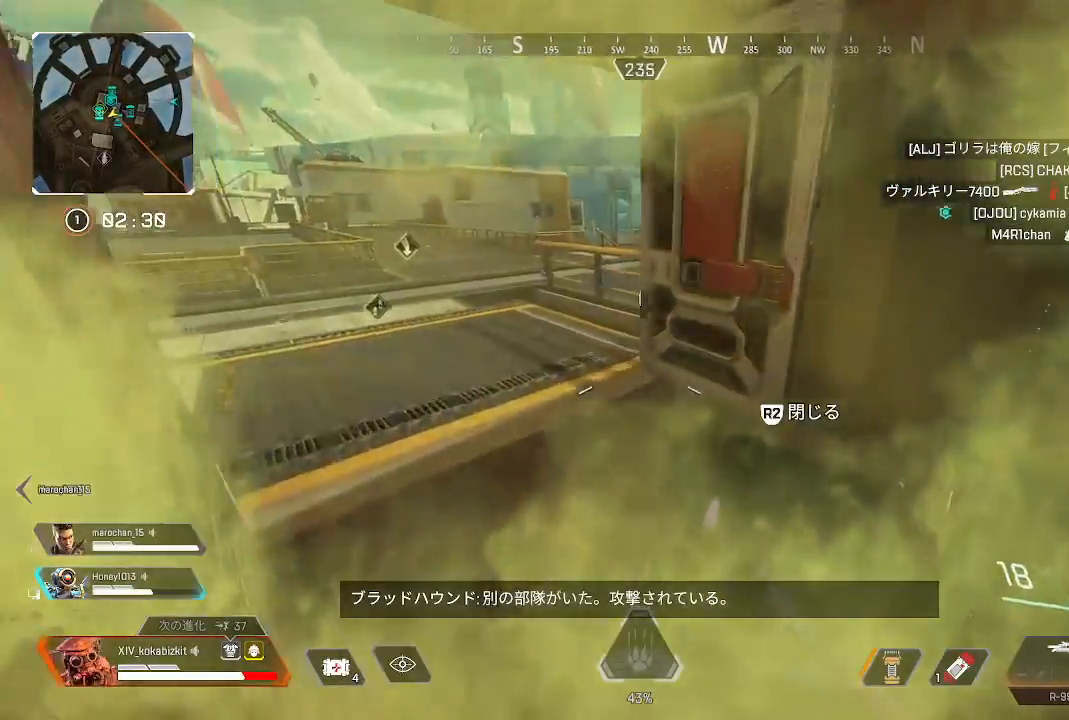
{"dt_ms": 1000, "buttons": [], "left_stick": "up-left", "right_stick": "left"}